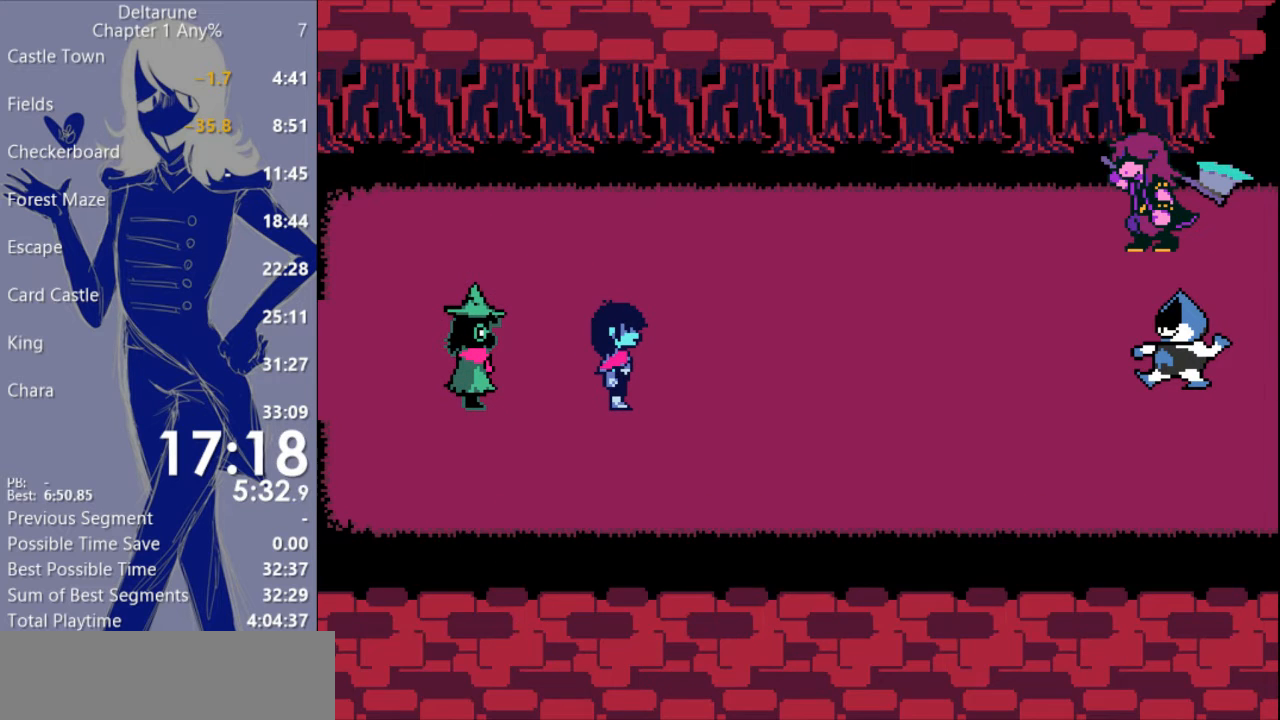
Gameplay with keyboard; each line is a JSON object with the keys held at the frame after it. "events" lists presses ("down") and releases ("up") of "c", "ctrl", "down", "escape", "left", "return", "right", "shift", "up", "x" and "z" between this image and that frame as [ms after this image, input, new state], when the widget could be followed in between. No other keys are recorded. Mouse input is not recorded.
{"keys": ["c", "x"], "events": []}
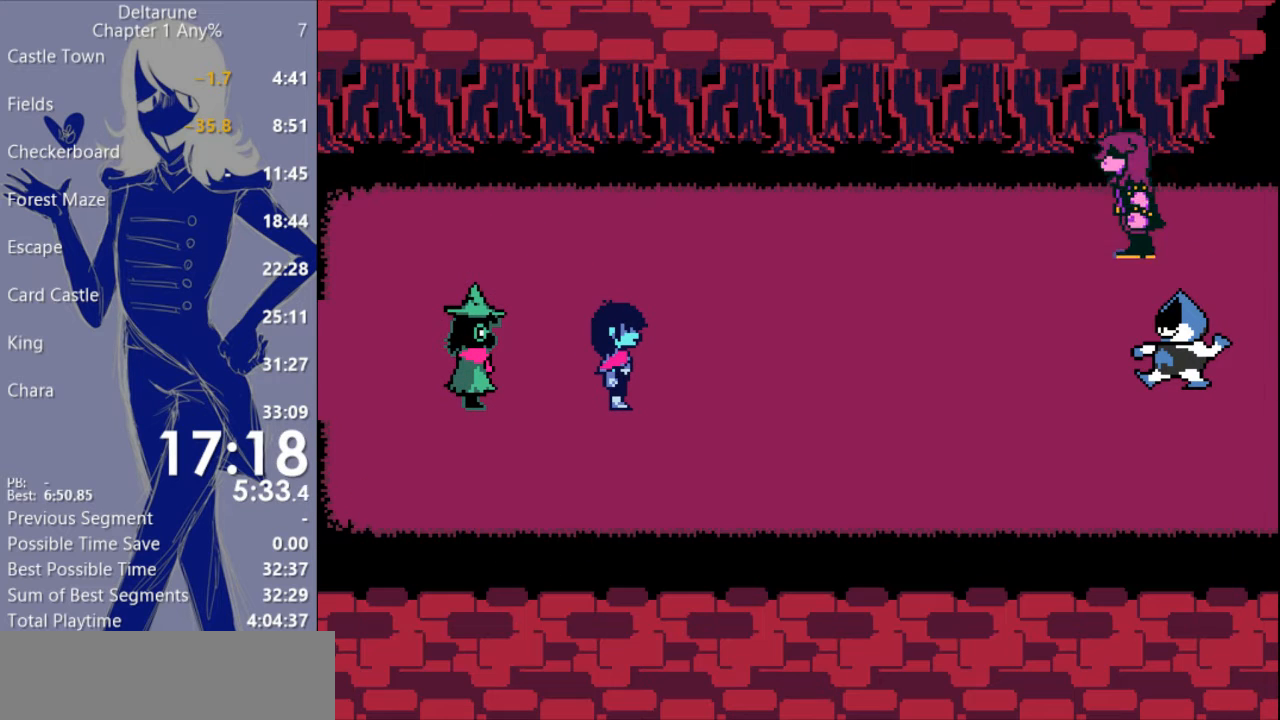
{"keys": ["c", "x"], "events": []}
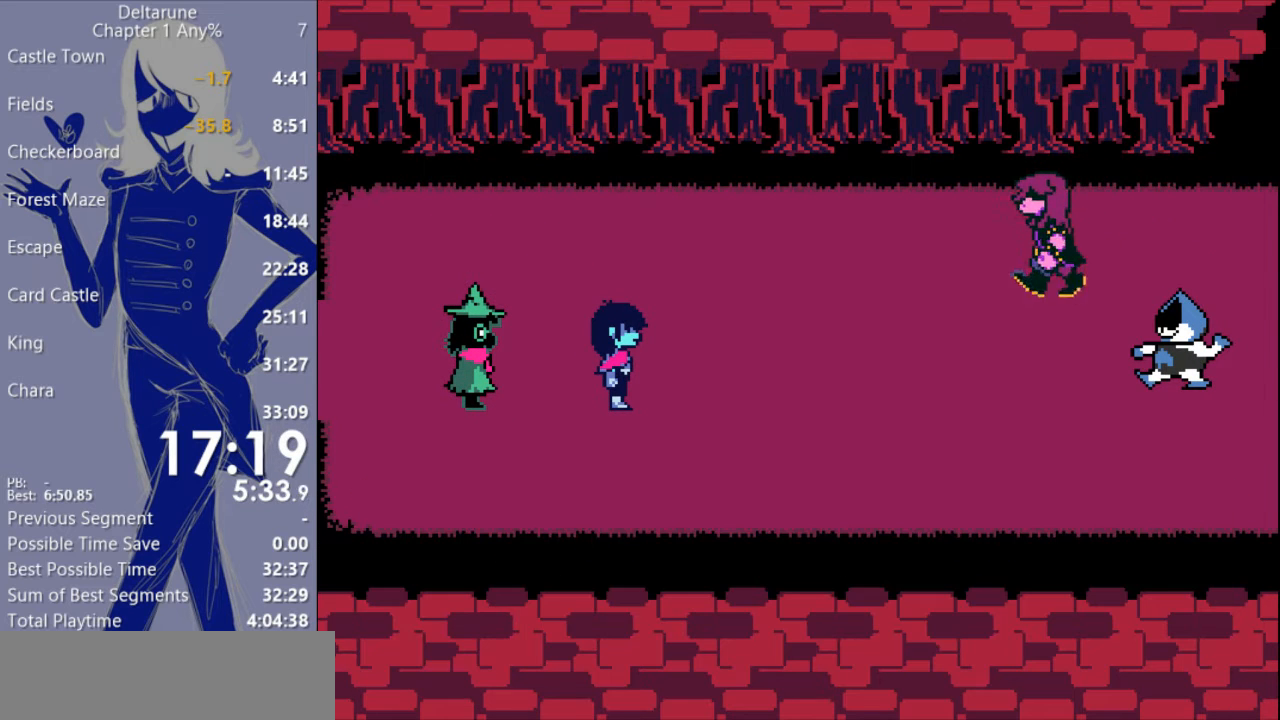
{"keys": ["c", "x"], "events": []}
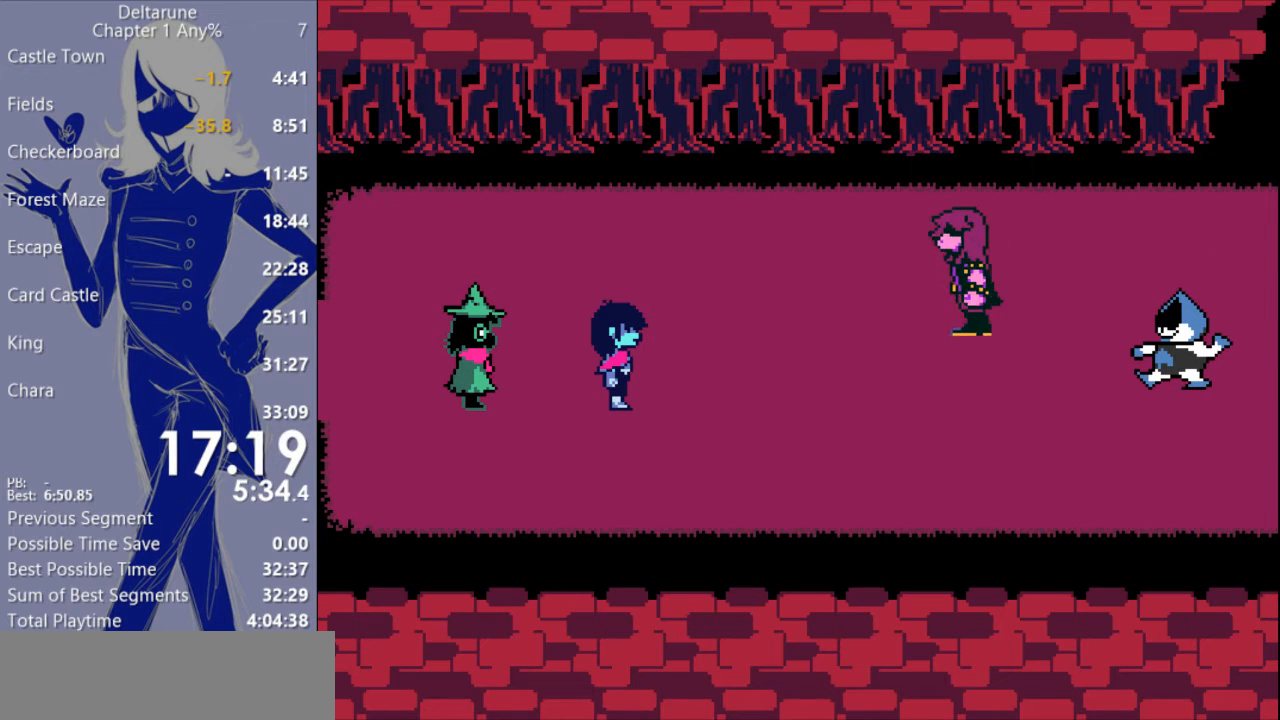
{"keys": ["c", "right", "x"], "events": [[33, "right", "down"]]}
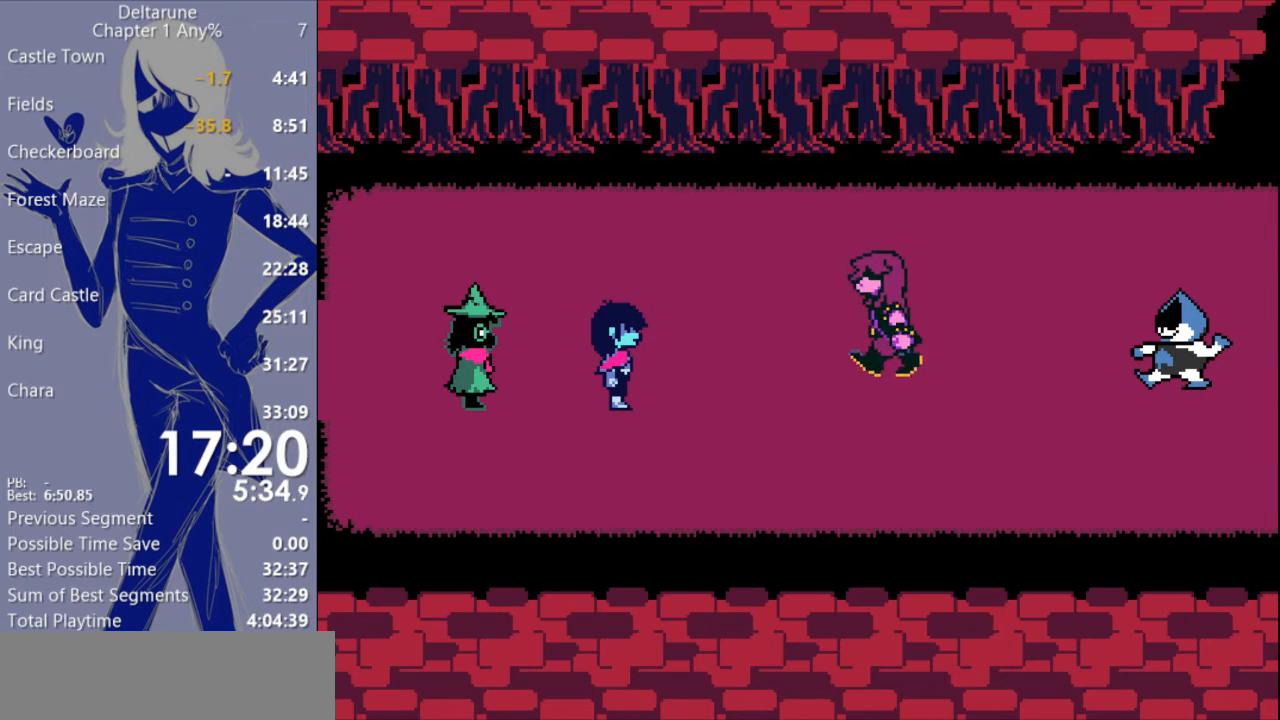
{"keys": ["c", "x"], "events": [[167, "right", "up"]]}
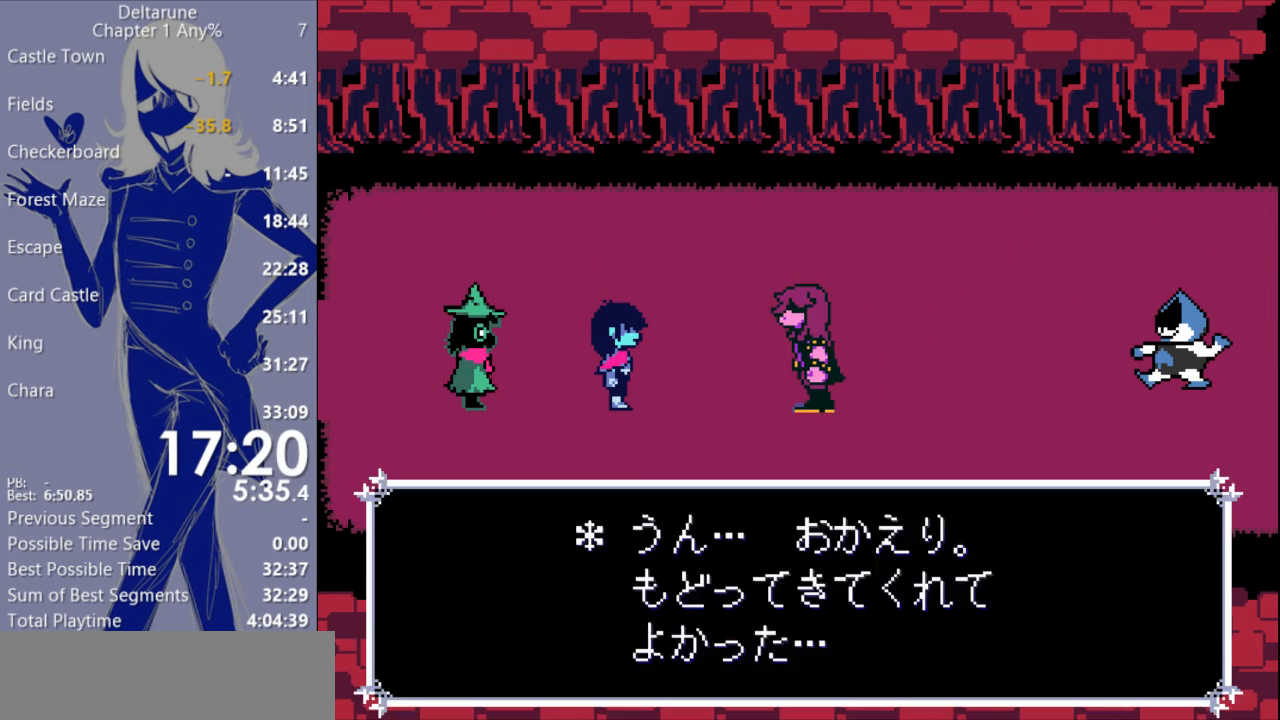
{"keys": ["c", "x"], "events": []}
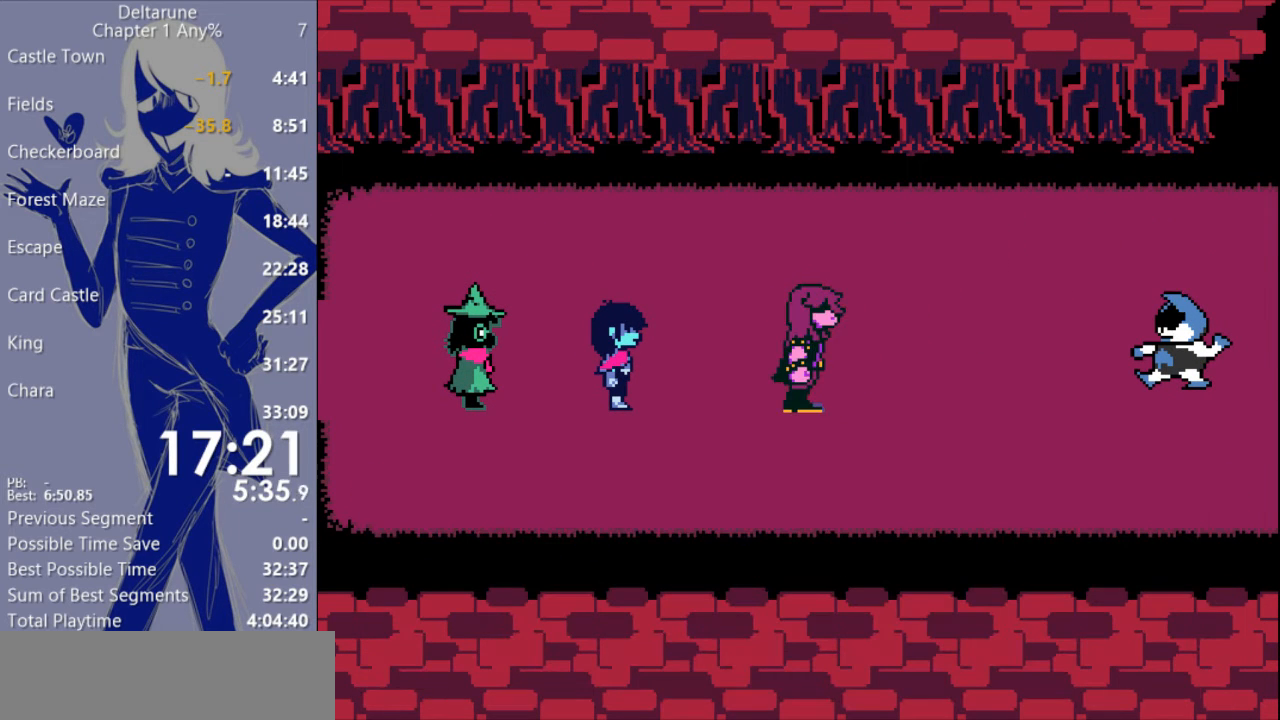
{"keys": ["c", "x"], "events": []}
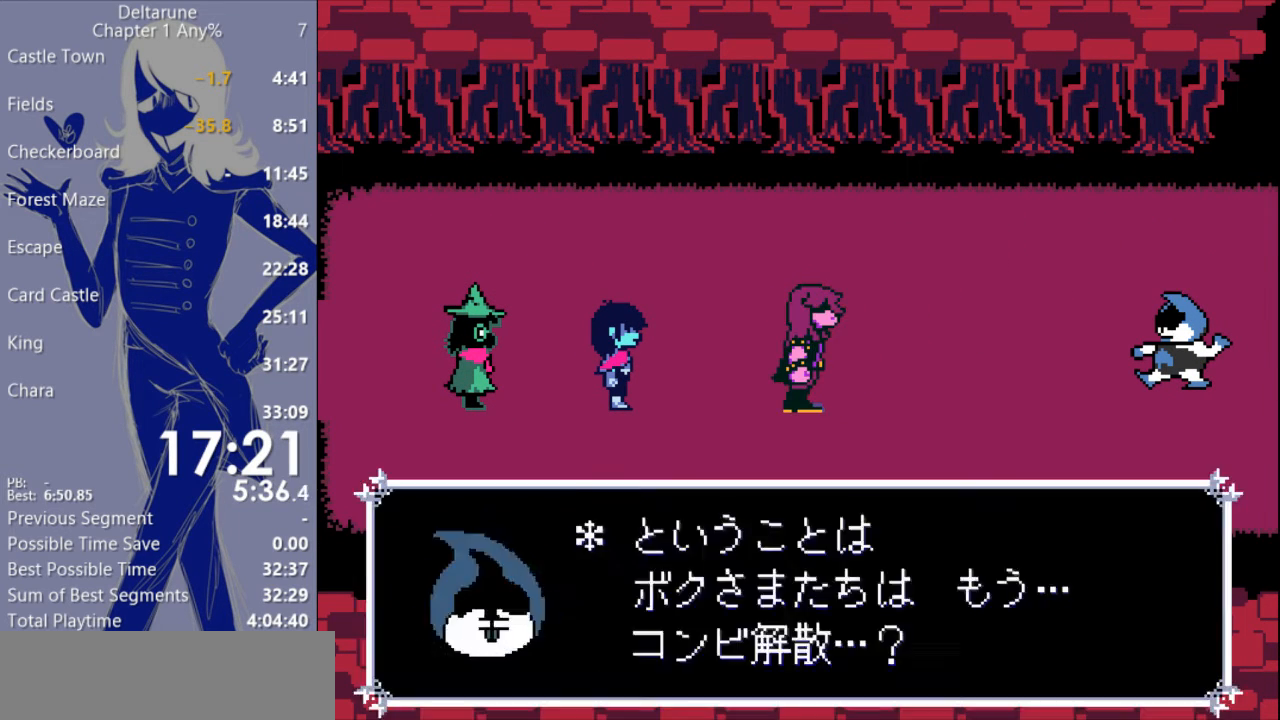
{"keys": ["c", "x"], "events": []}
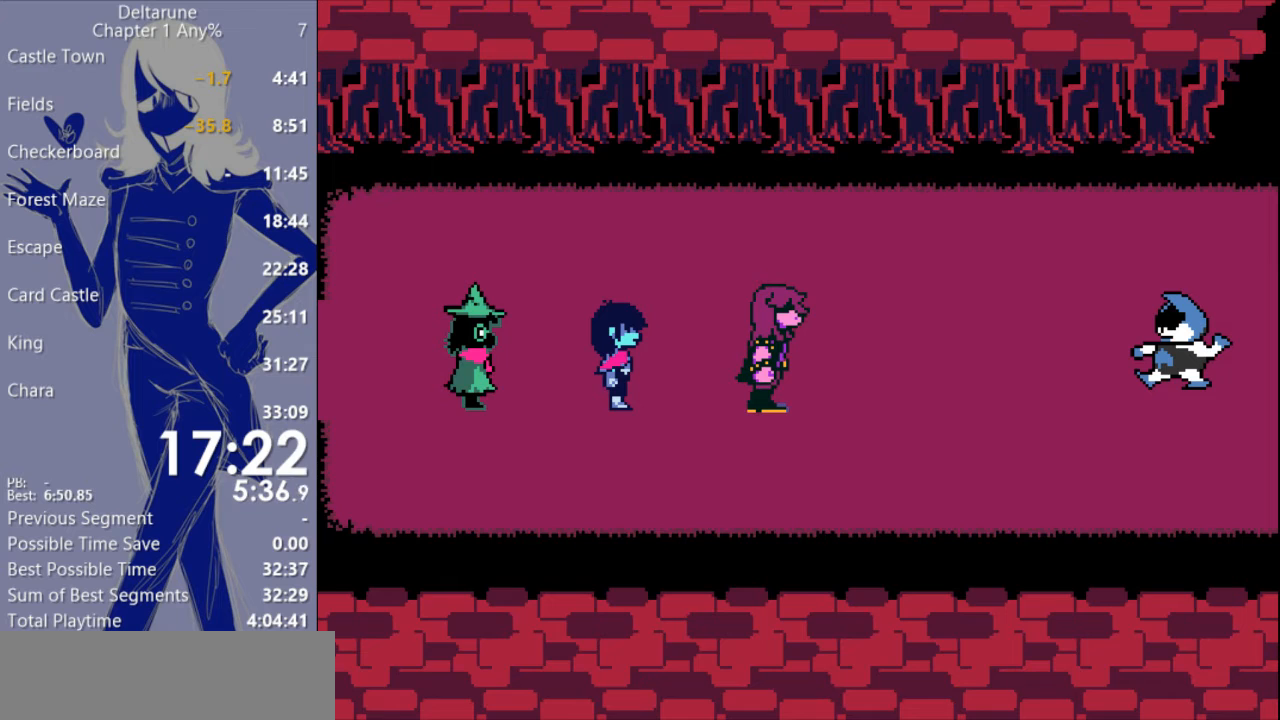
{"keys": ["c", "right", "x"], "events": [[400, "right", "down"]]}
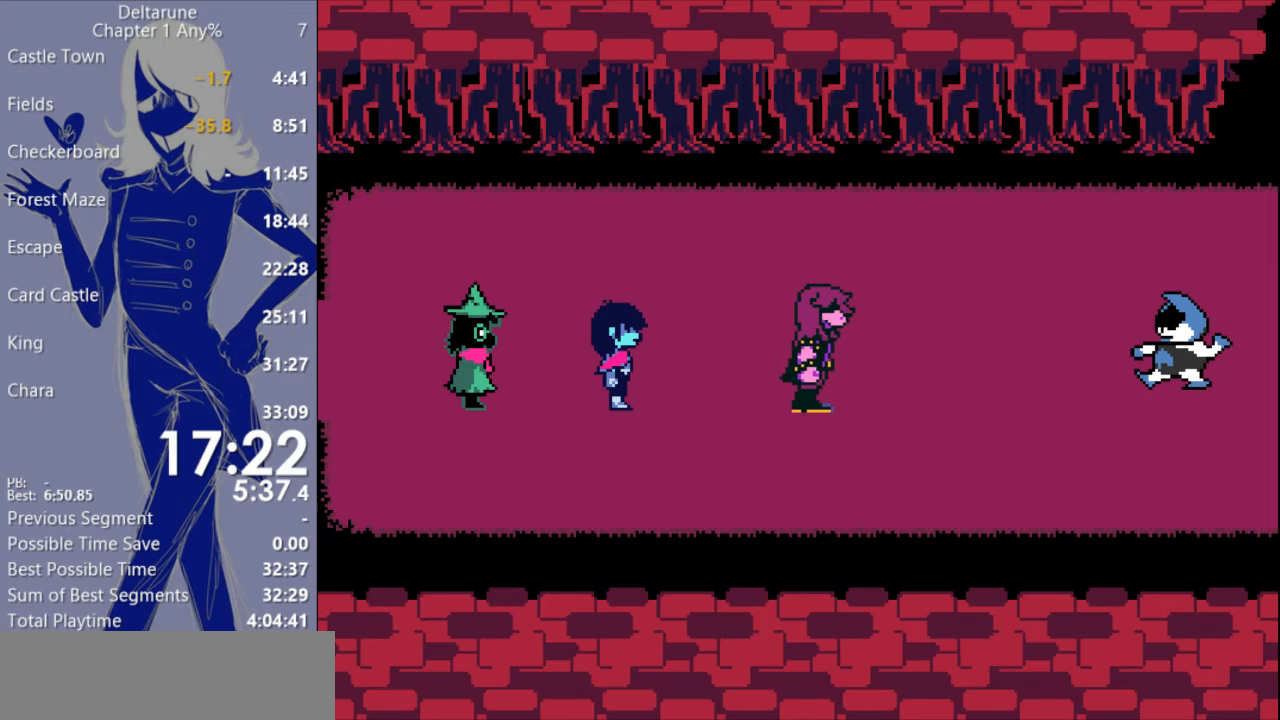
{"keys": ["c", "right", "x"], "events": []}
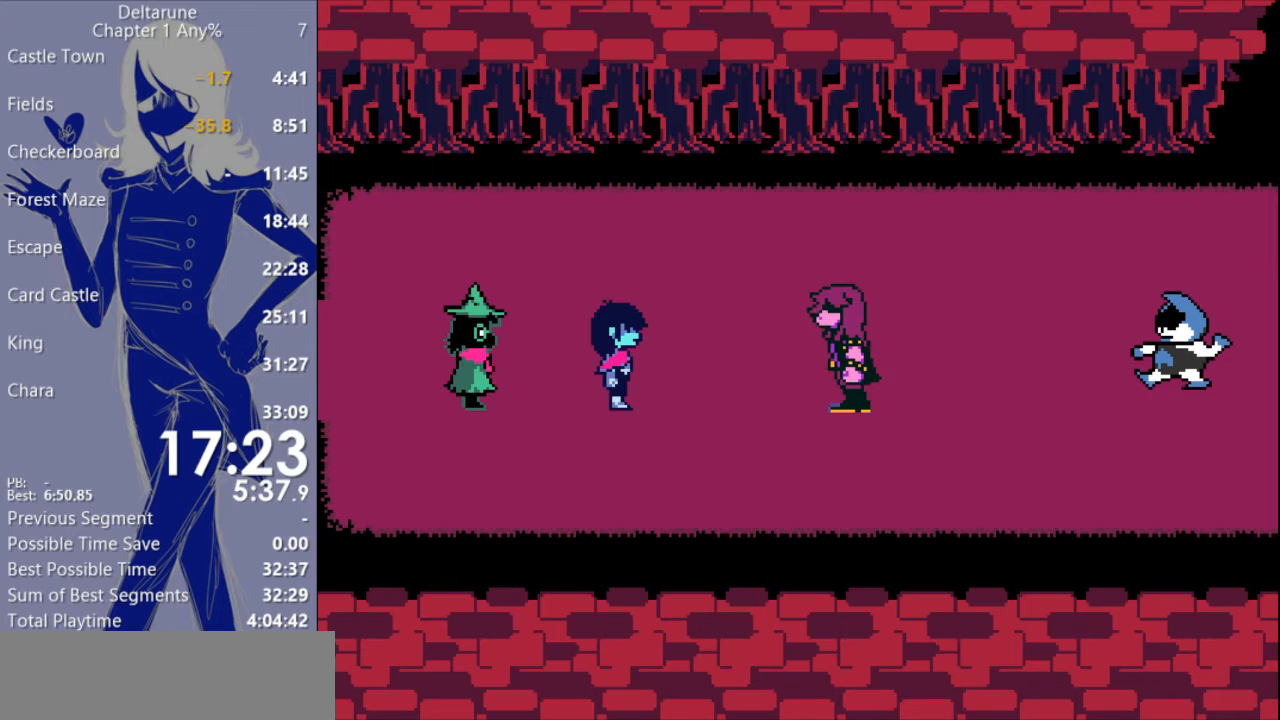
{"keys": ["c", "right", "x"], "events": []}
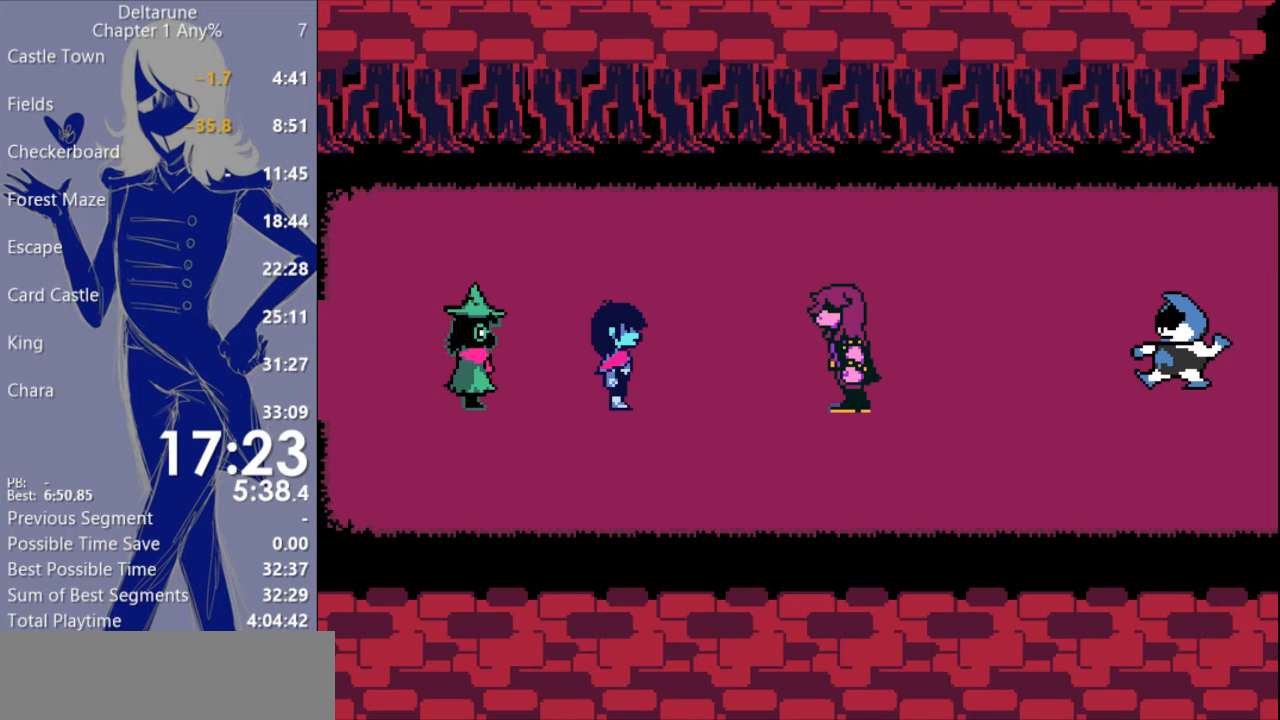
{"keys": ["c", "right", "x"], "events": []}
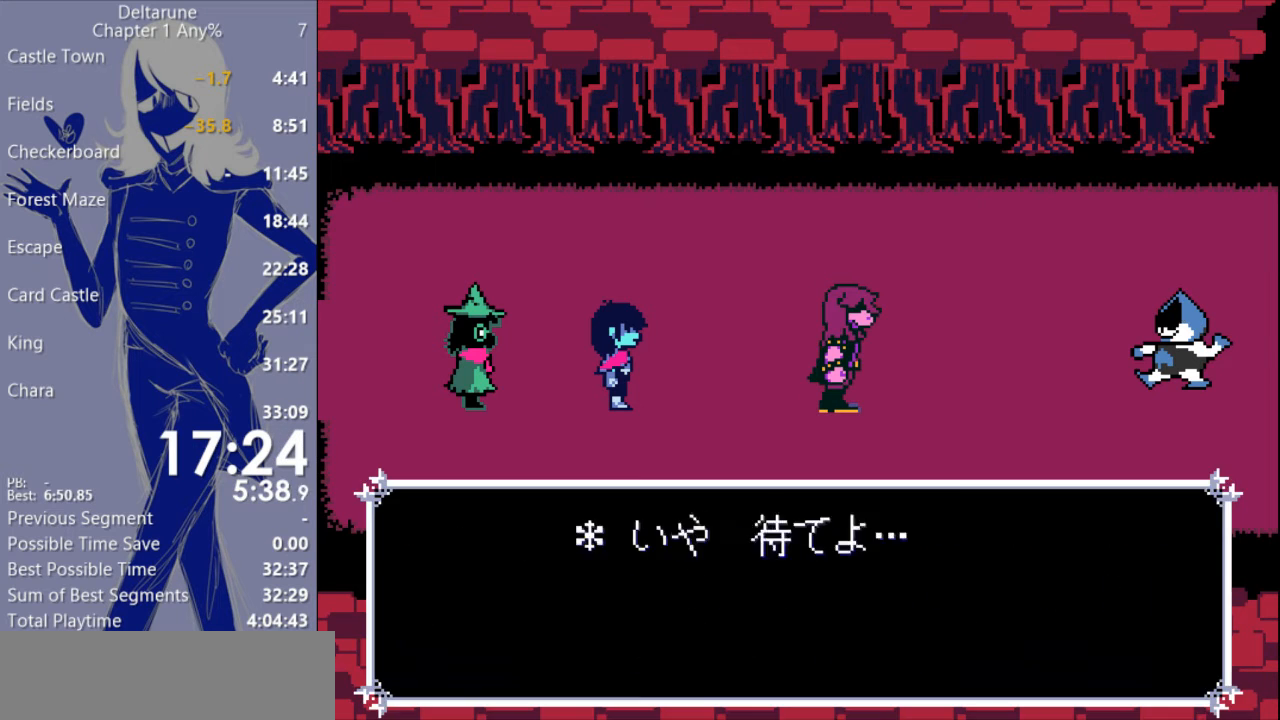
{"keys": ["c", "right", "x"], "events": []}
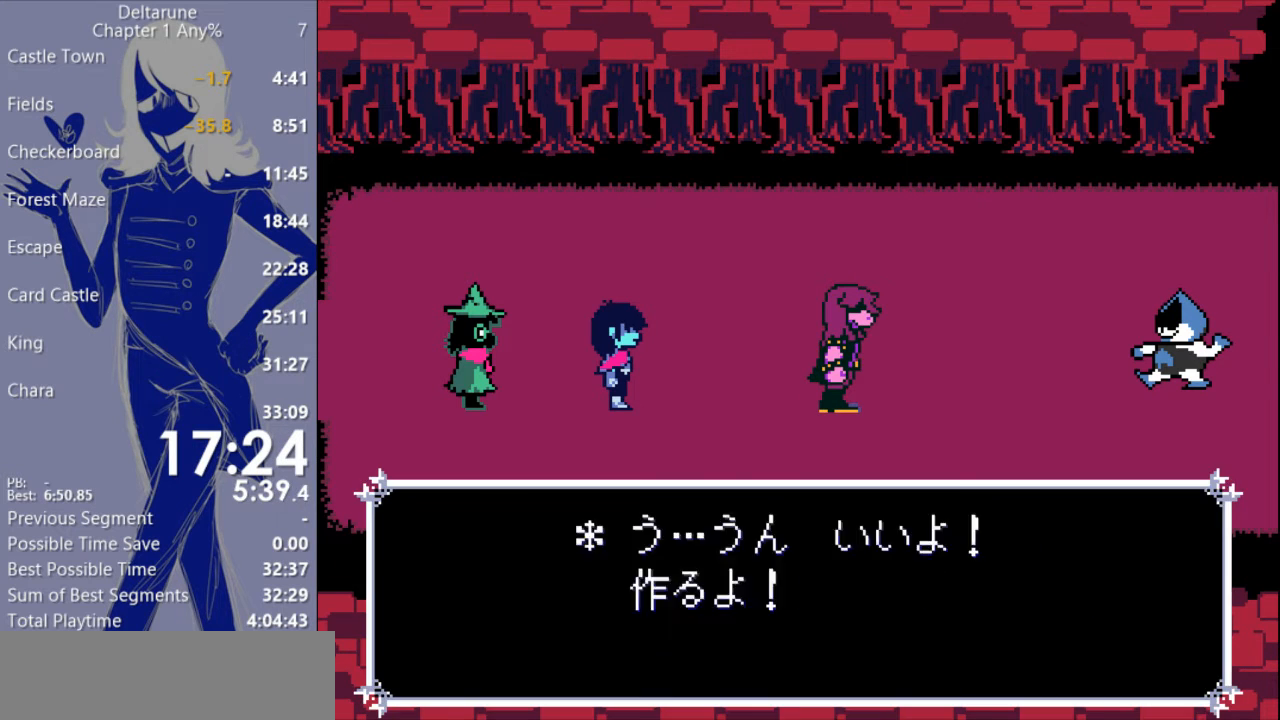
{"keys": ["c", "right", "x"], "events": []}
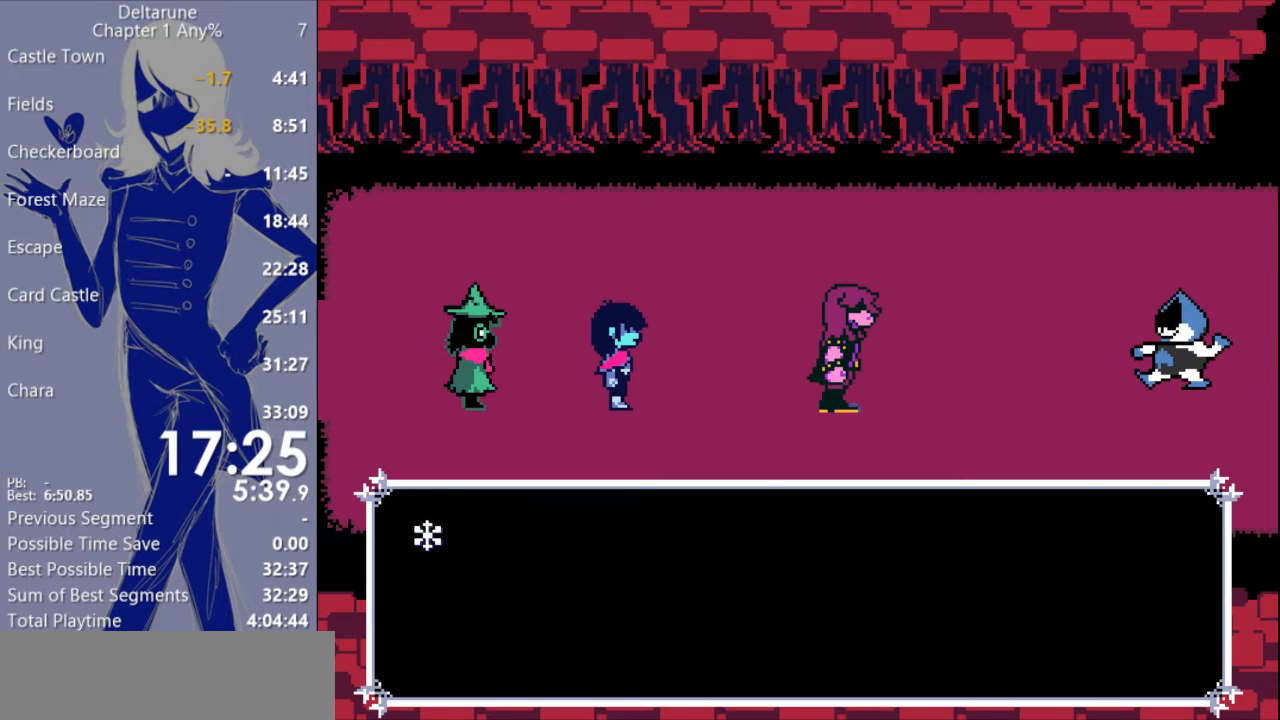
{"keys": ["c", "right", "x"], "events": []}
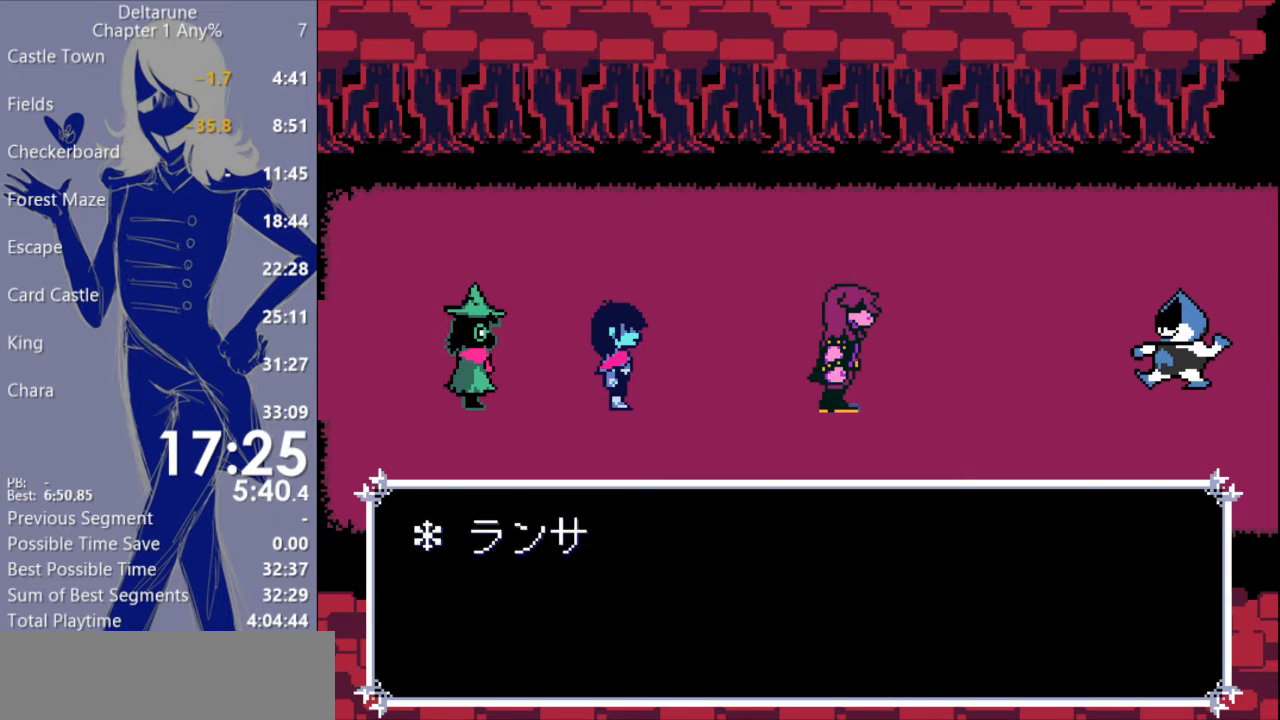
{"keys": ["c", "right", "x"], "events": []}
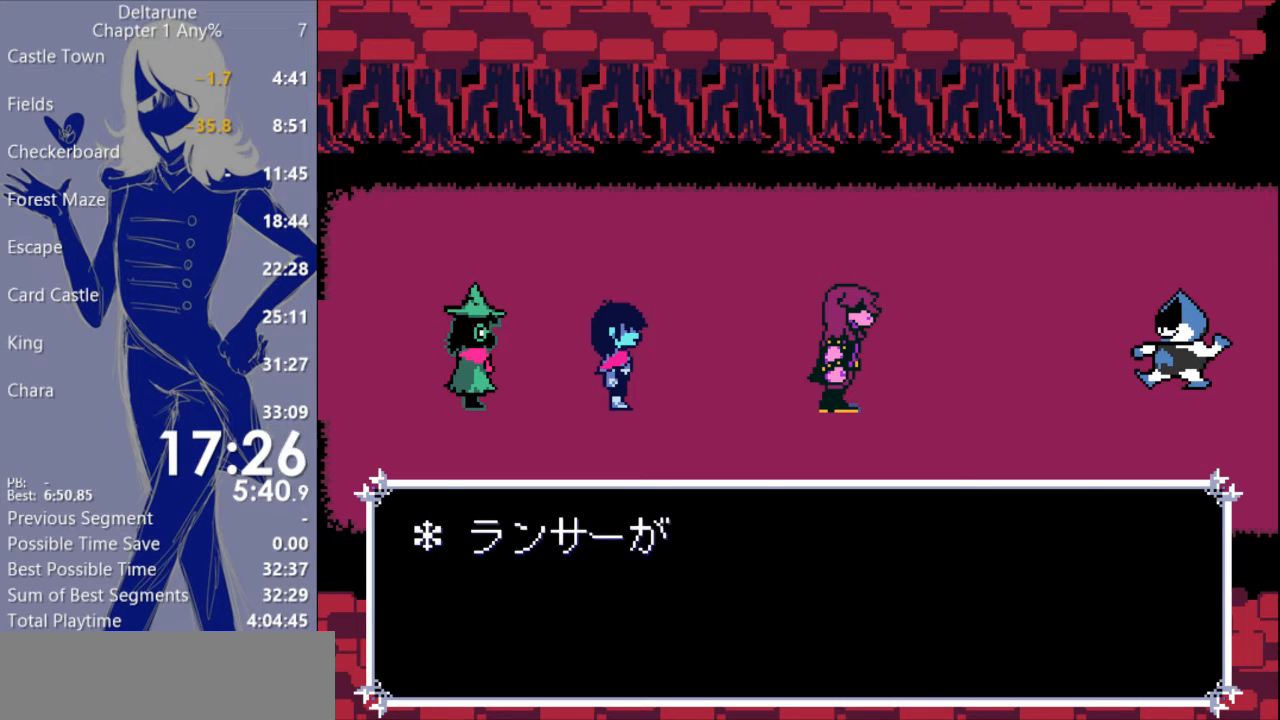
{"keys": ["c", "right", "x"], "events": []}
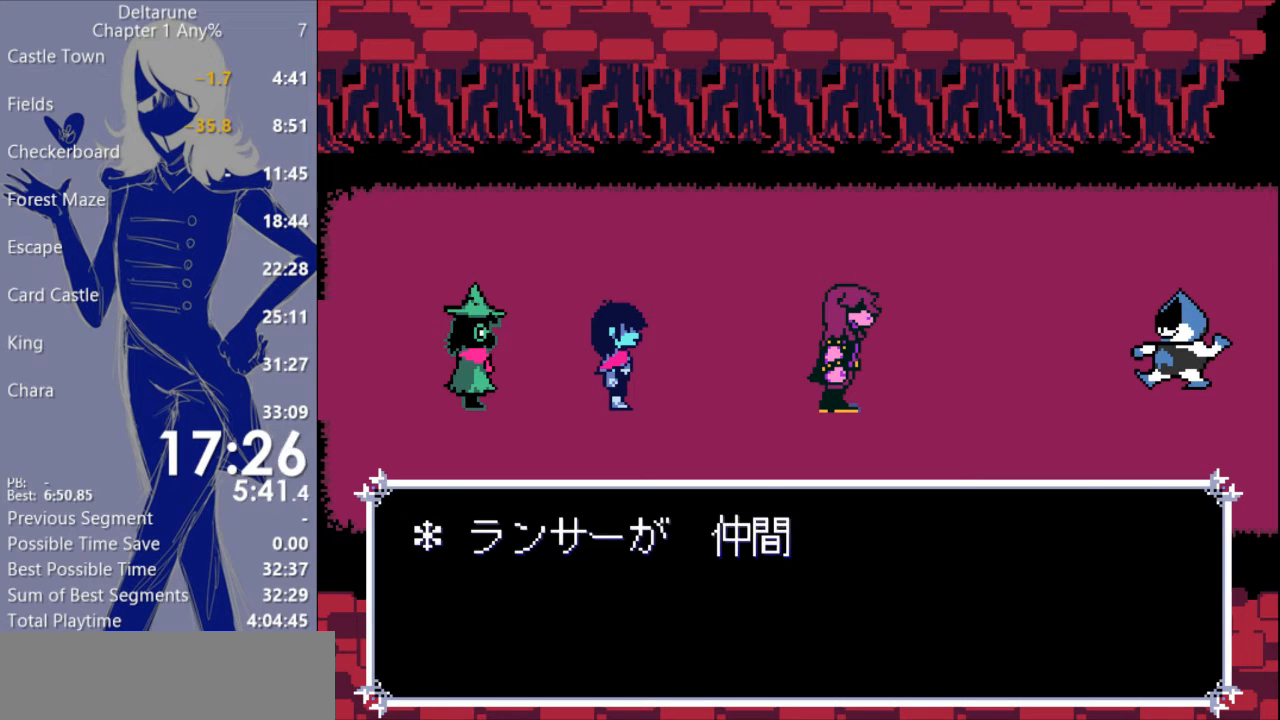
{"keys": ["c", "right", "x"], "events": []}
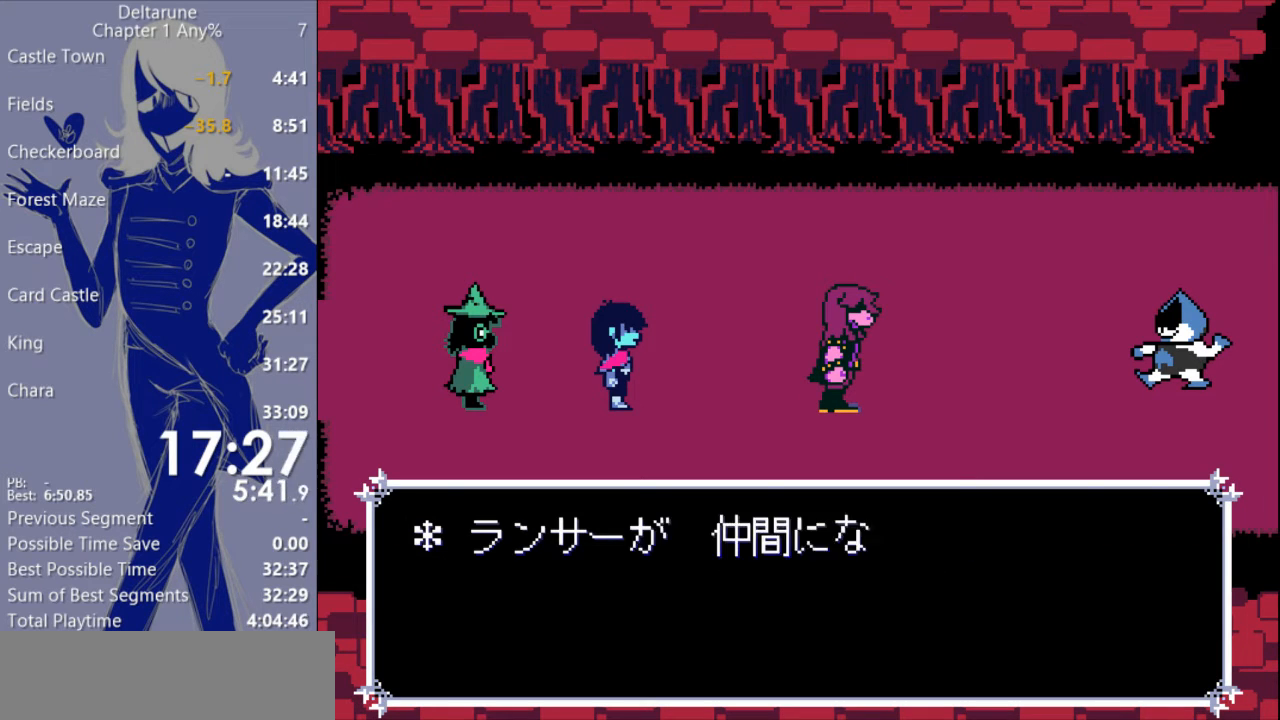
{"keys": ["c", "right", "x"], "events": []}
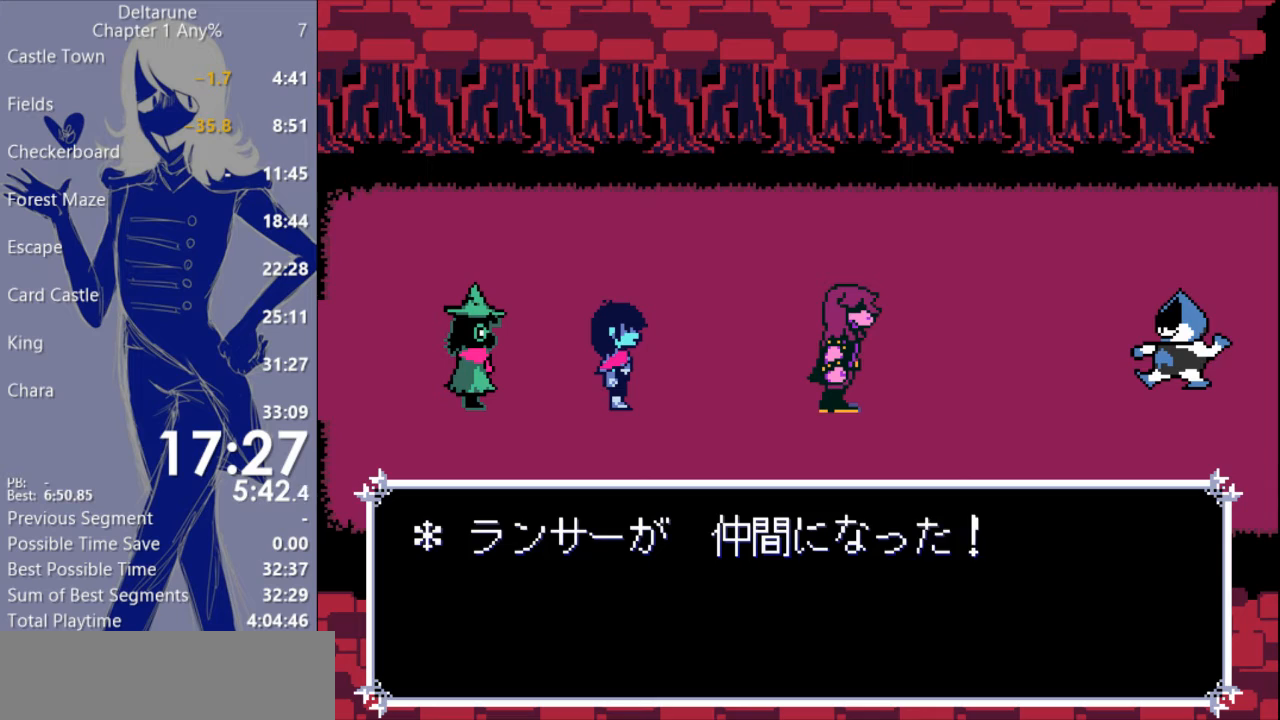
{"keys": ["c", "right", "x"], "events": []}
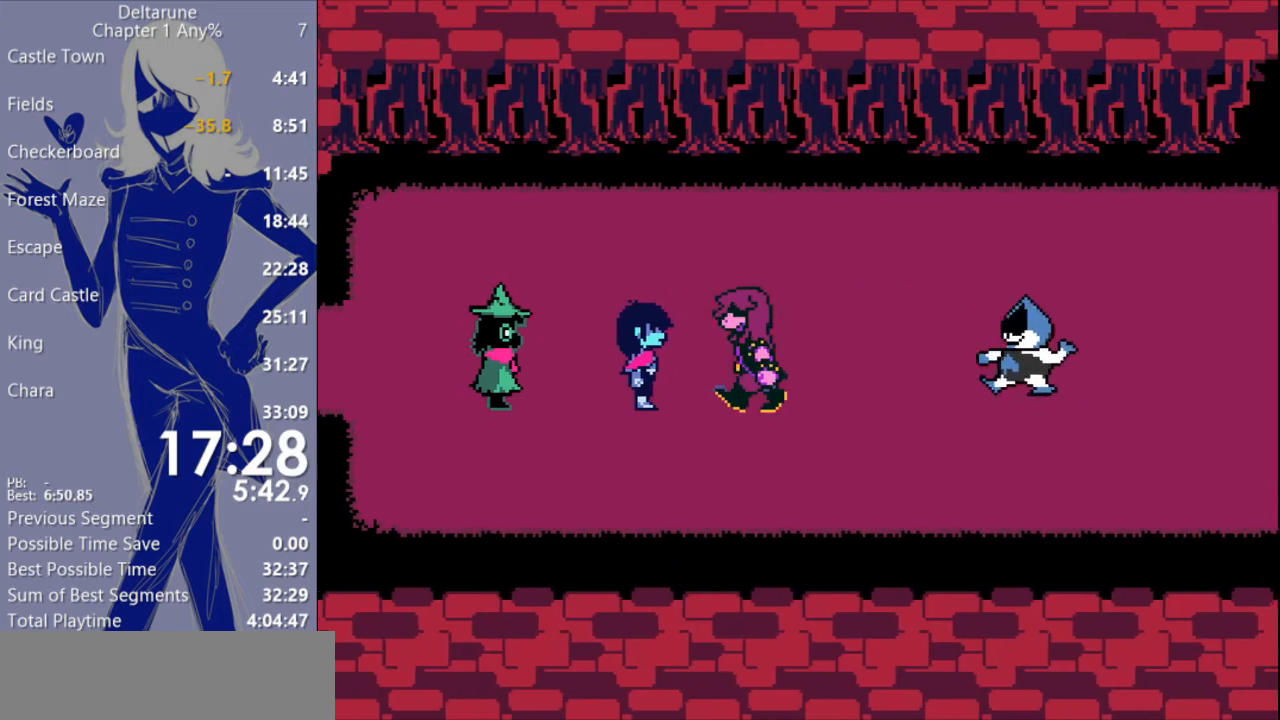
{"keys": ["c", "right", "x"], "events": []}
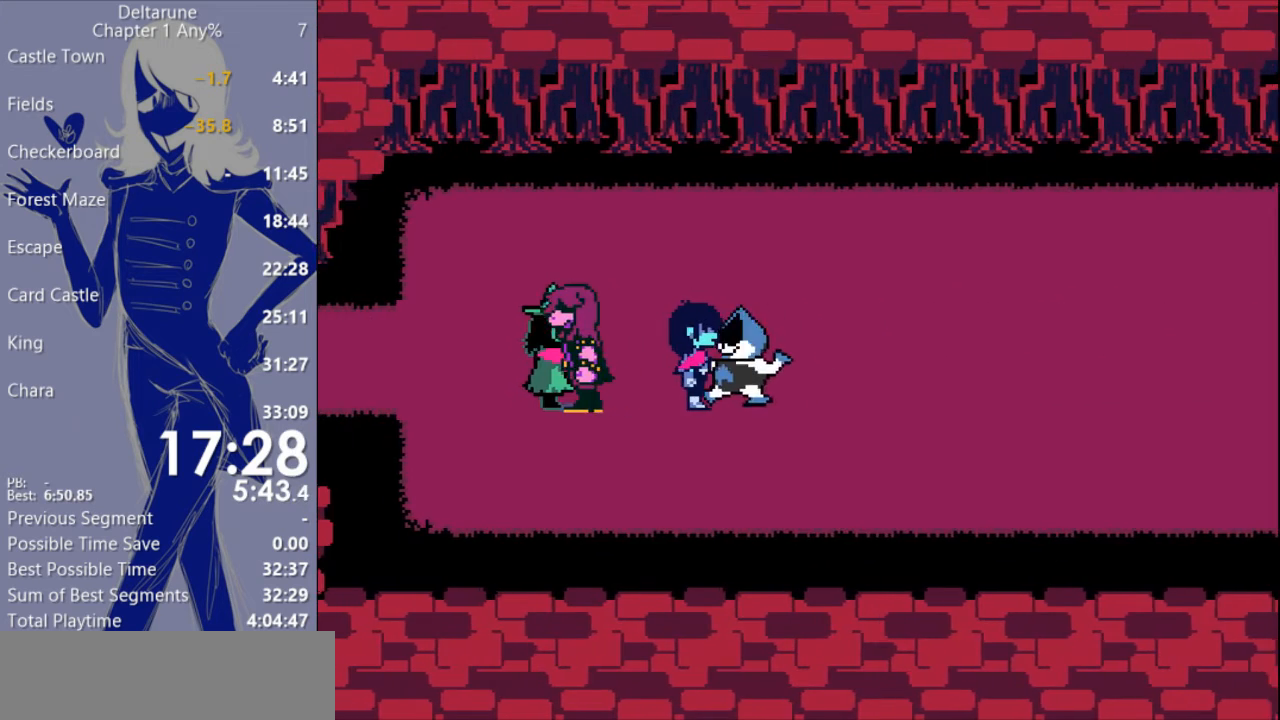
{"keys": ["c", "right", "x"], "events": []}
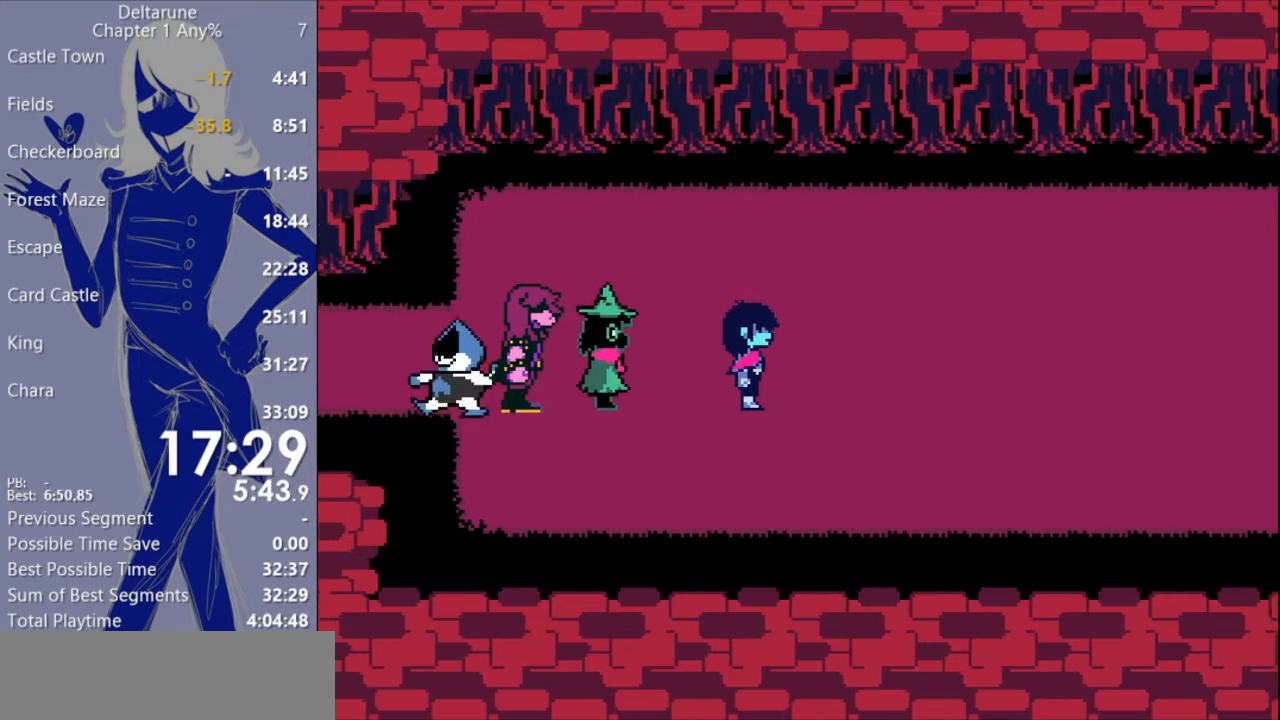
{"keys": ["c", "right", "x"], "events": []}
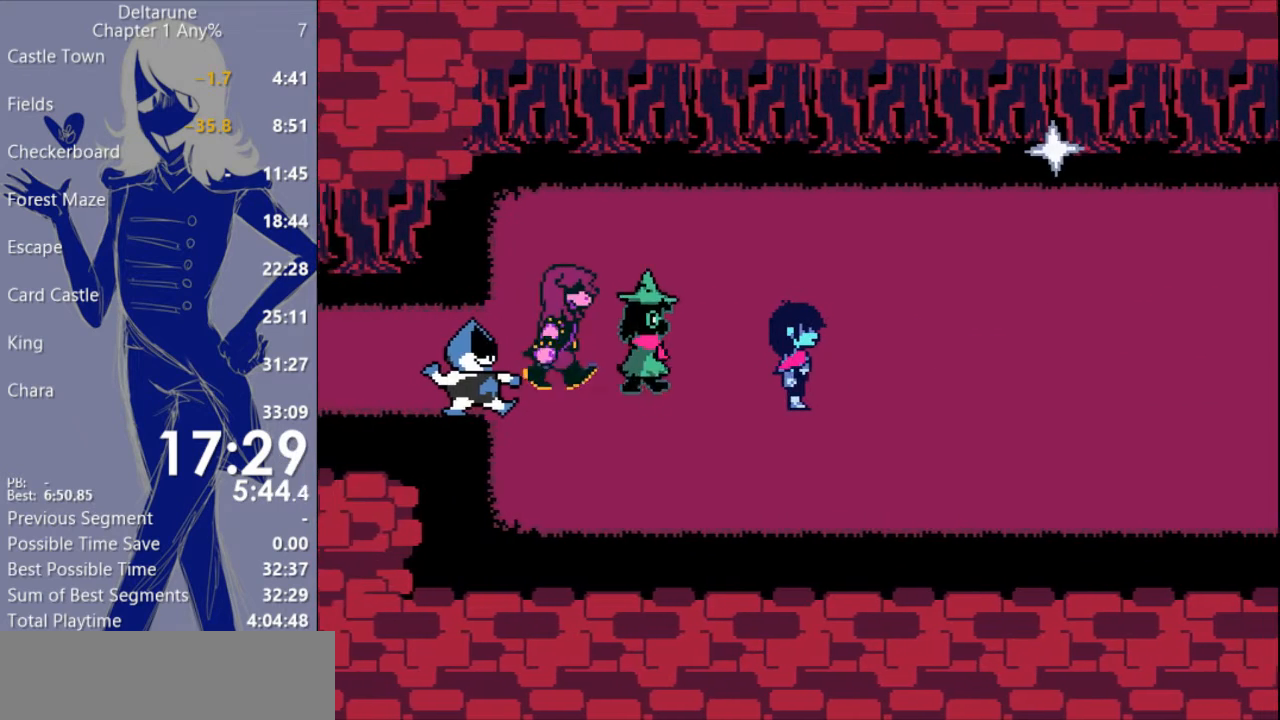
{"keys": ["c", "right", "x"], "events": []}
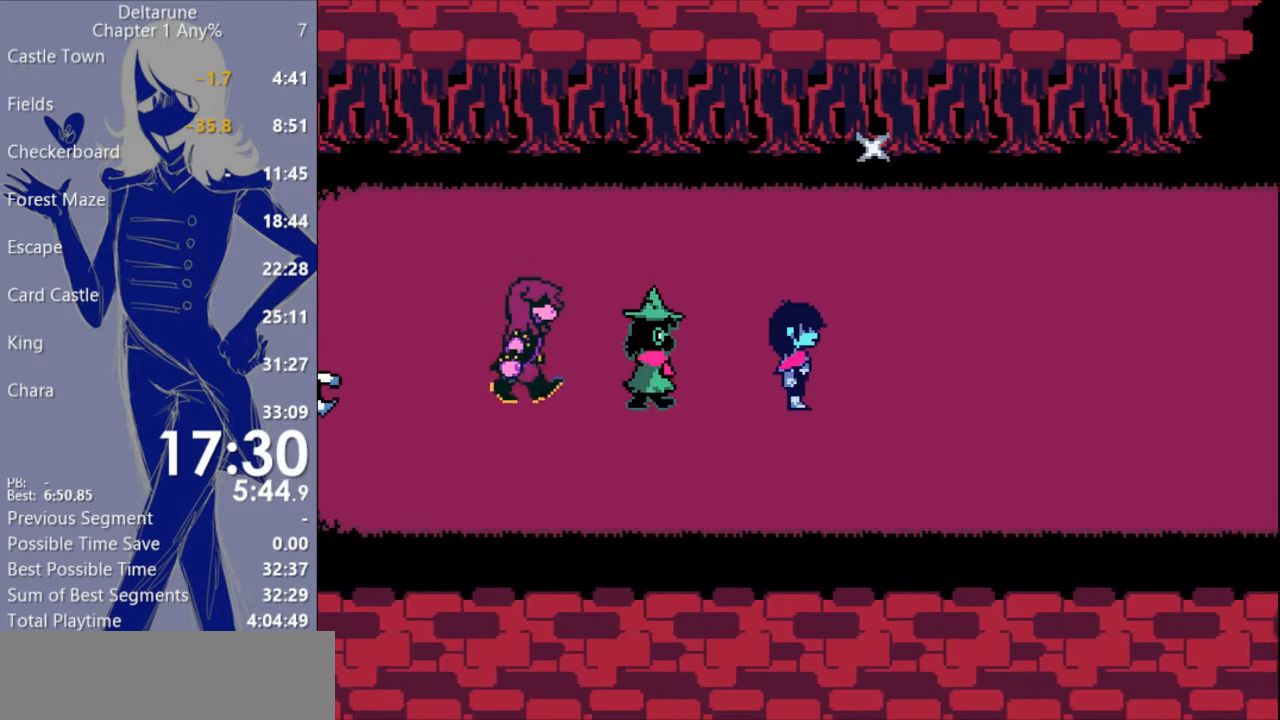
{"keys": ["c", "right", "x"], "events": []}
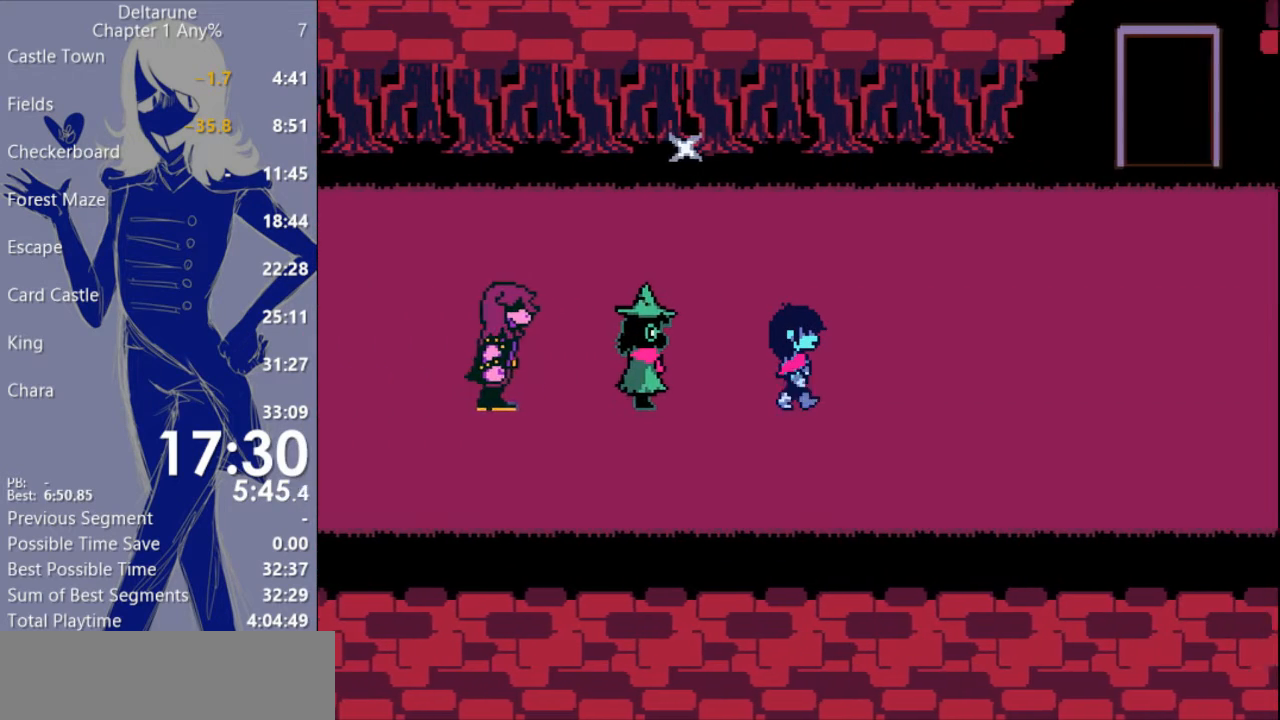
{"keys": ["c", "right", "x"], "events": []}
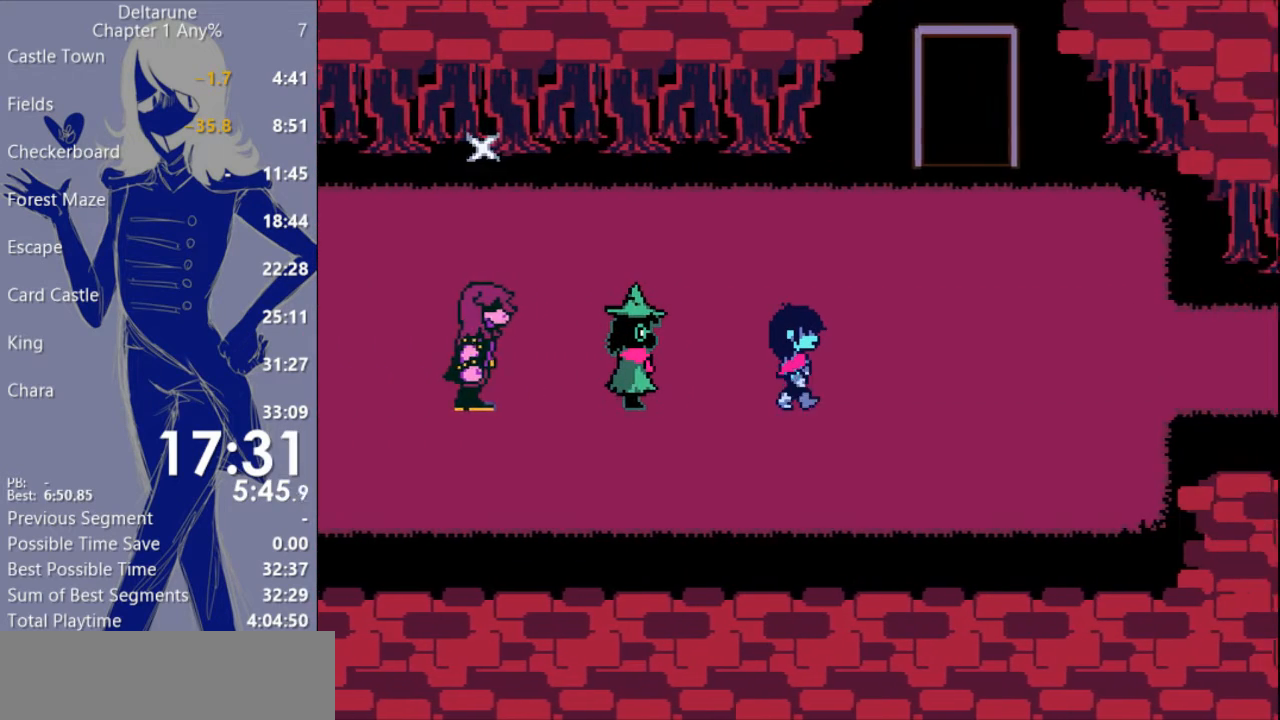
{"keys": ["c", "right", "up", "x"], "events": [[467, "up", "down"]]}
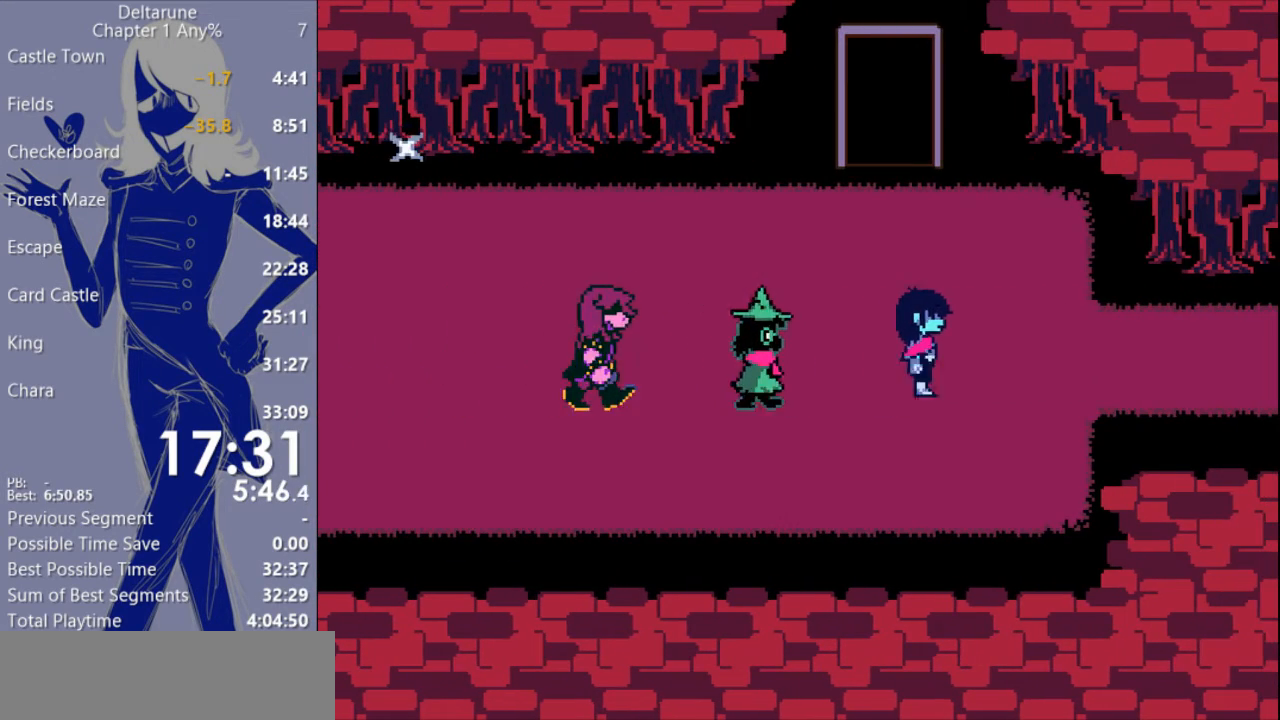
{"keys": ["c", "right", "x"], "events": [[33, "up", "up"]]}
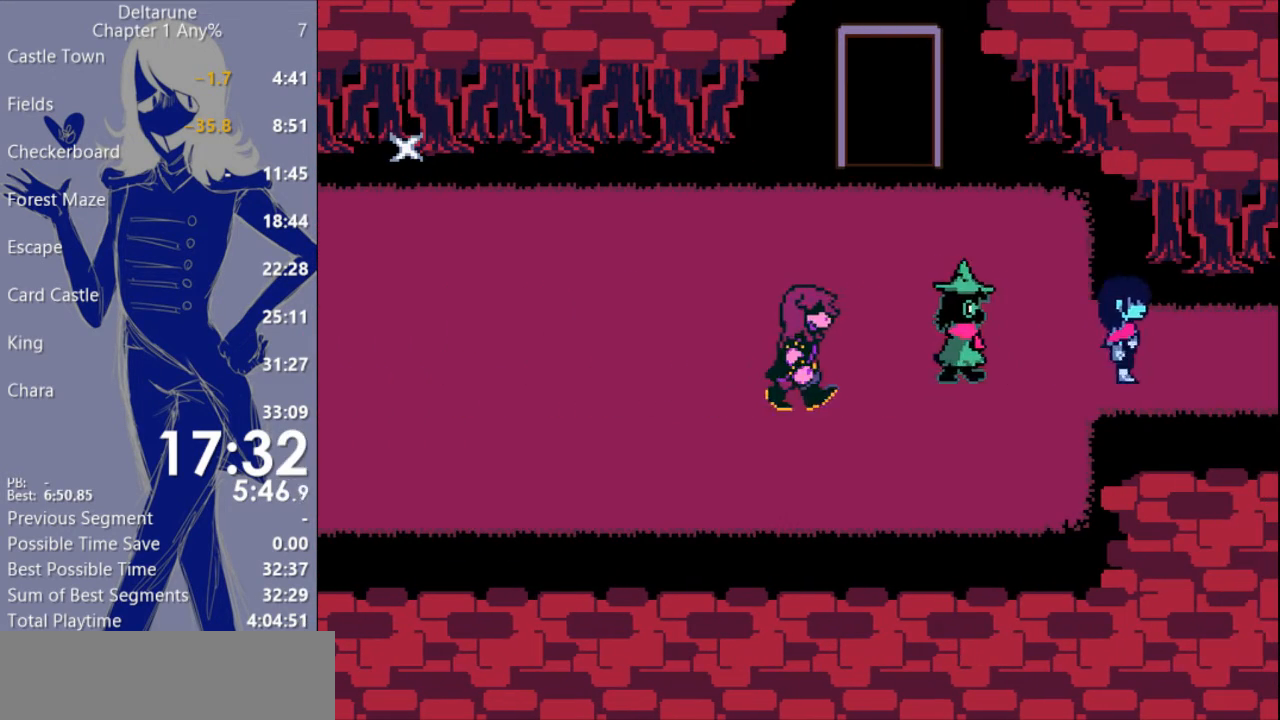
{"keys": ["c", "right", "x"], "events": []}
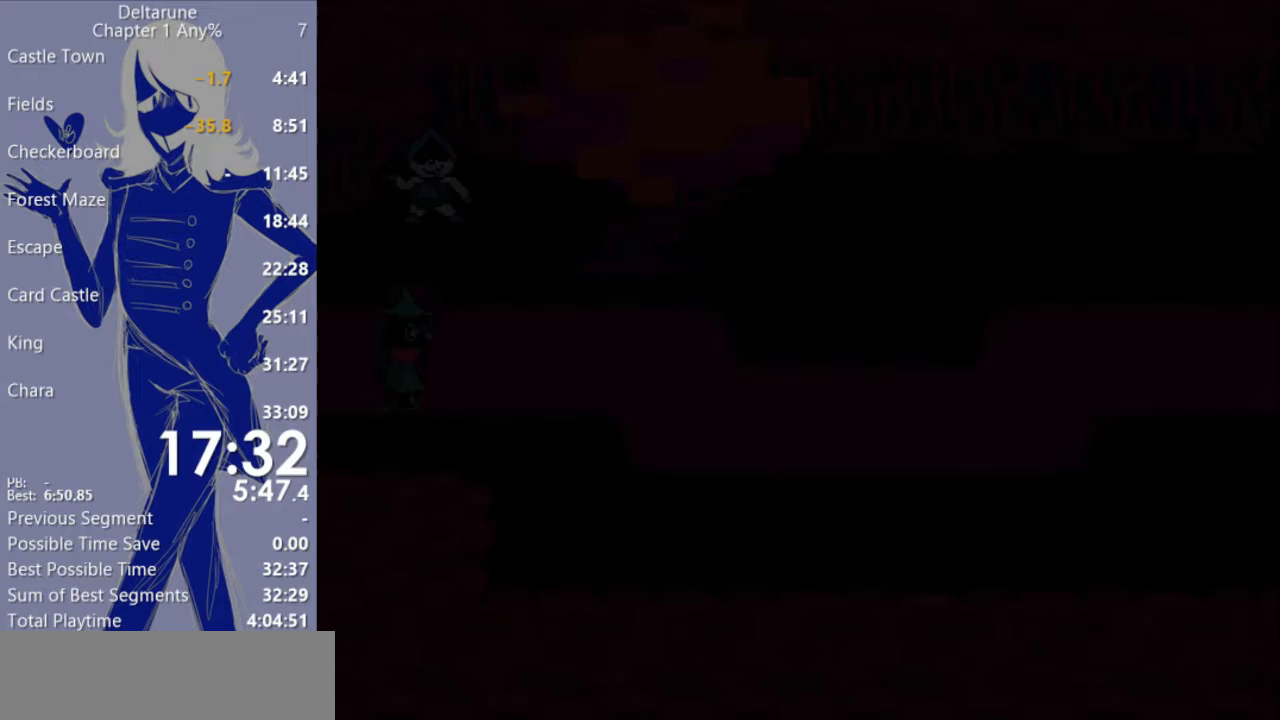
{"keys": ["c", "right", "x"], "events": []}
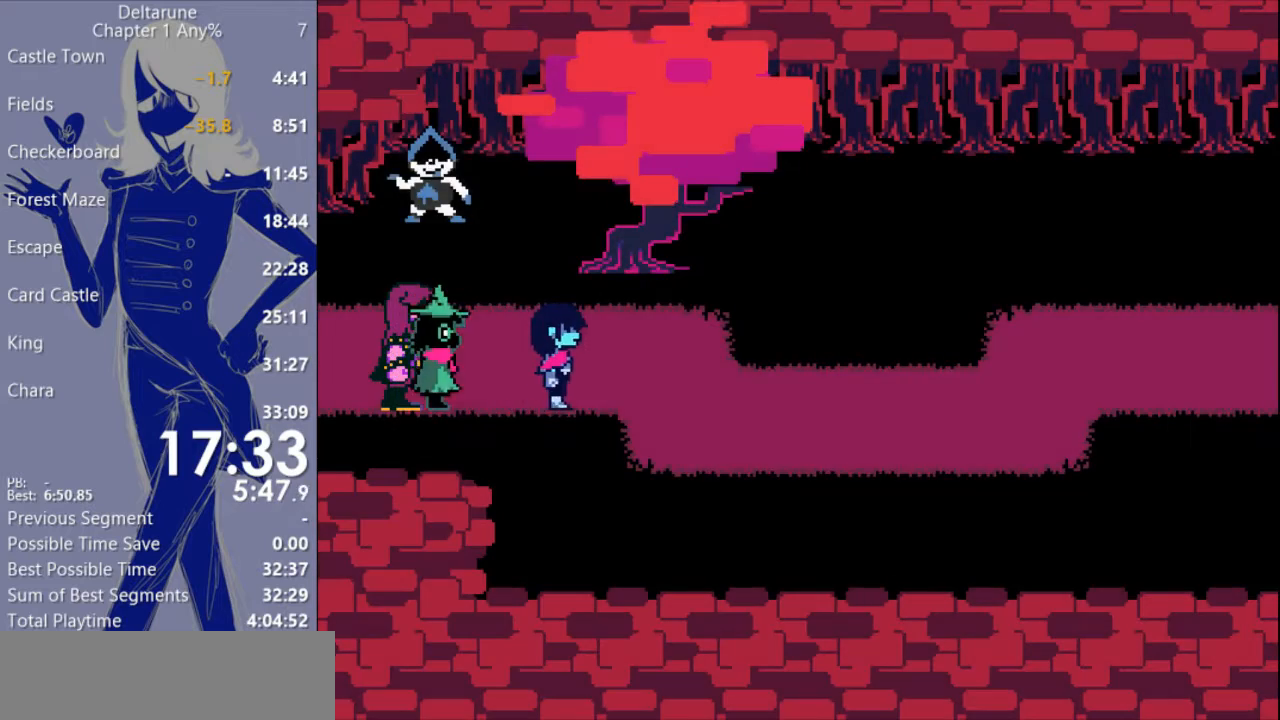
{"keys": ["c", "right", "x"], "events": []}